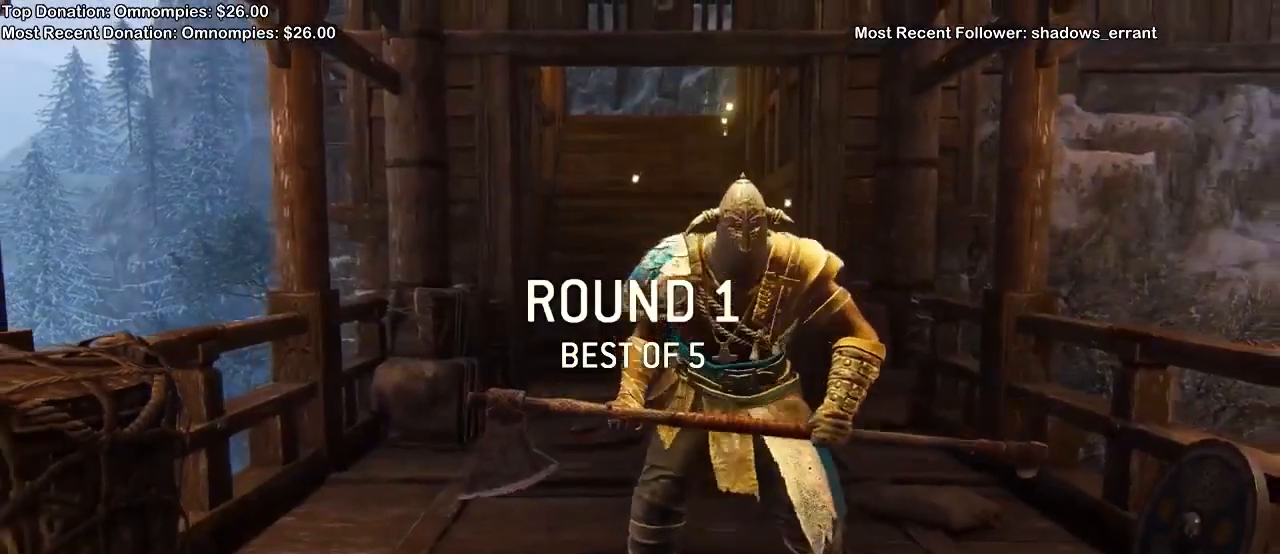
Gameplay with a controller (Xbox layout); each line is a JSON object with the inputs held at the frame after it. "events" lists button and stick changes between this image and that frame as [ms after this image, input, new state], when the widget could be followed in between.
{"buttons": [], "left_stick": "center", "right_stick": "center", "events": []}
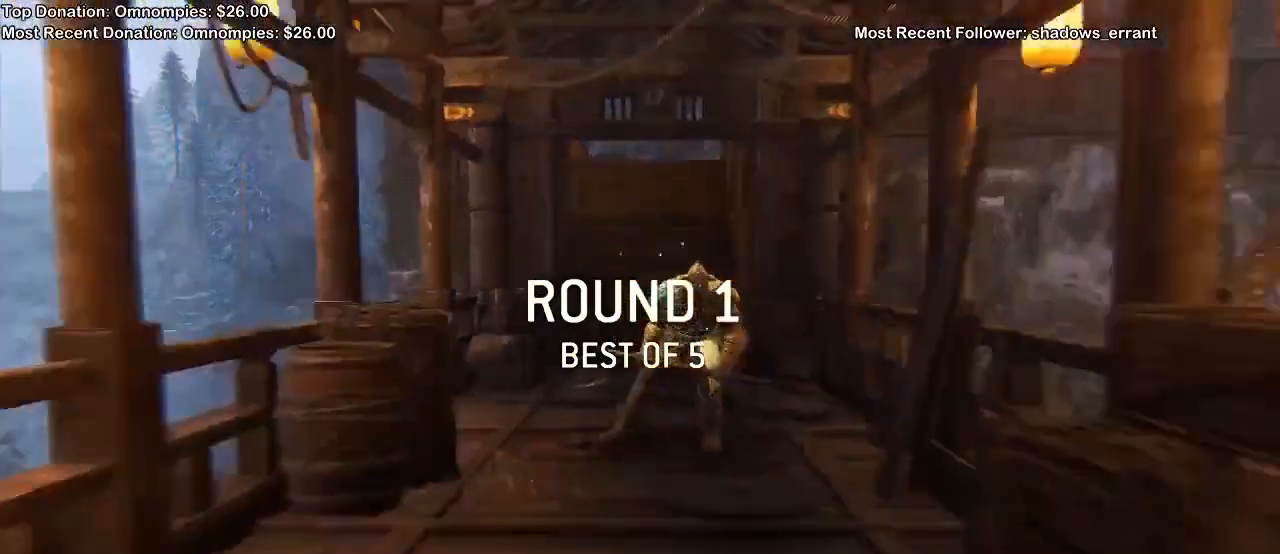
{"buttons": [], "left_stick": "center", "right_stick": "center", "events": []}
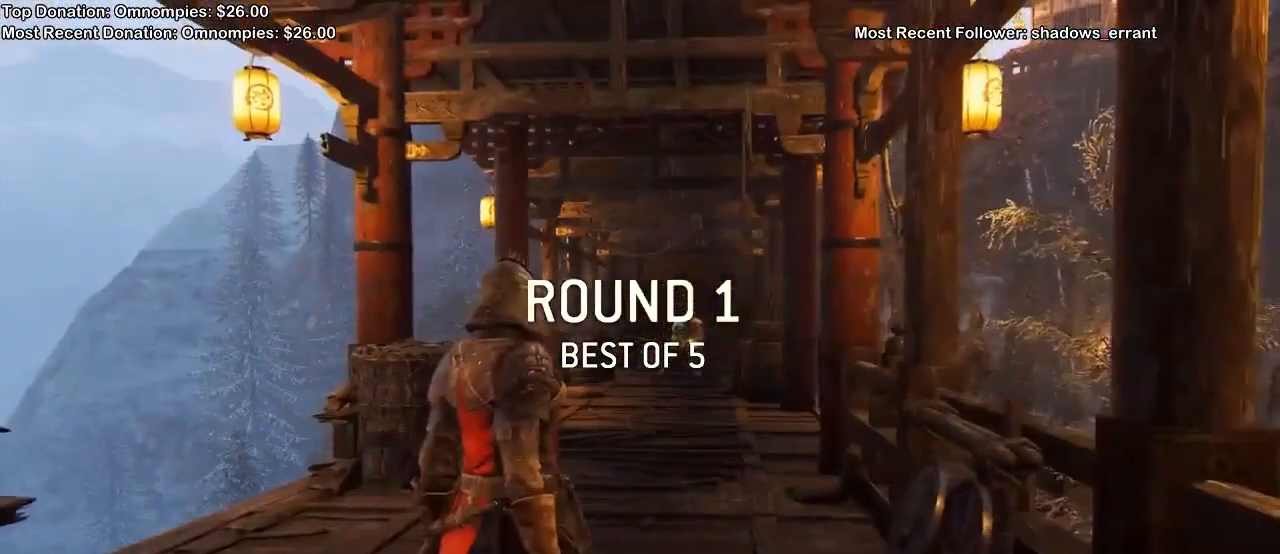
{"buttons": [], "left_stick": "center", "right_stick": "center", "events": []}
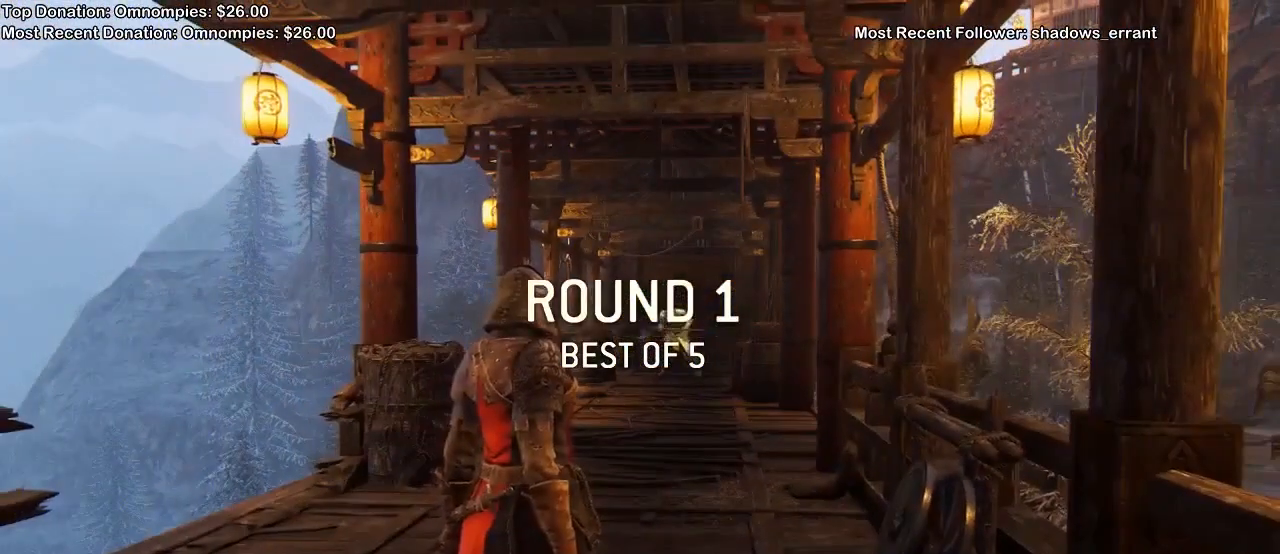
{"buttons": [], "left_stick": "center", "right_stick": "center", "events": []}
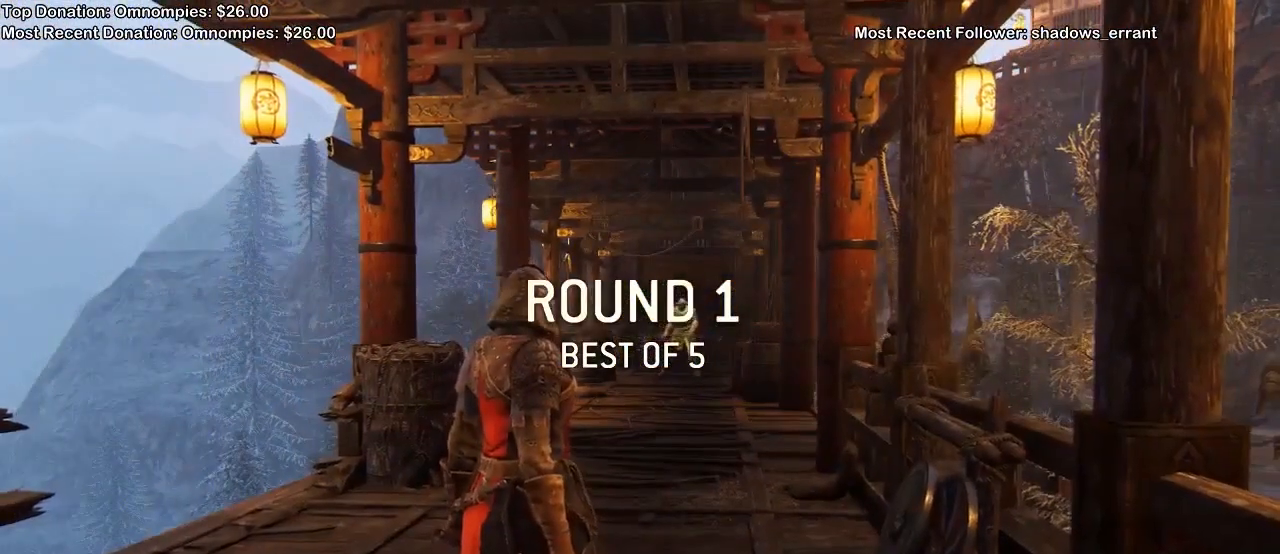
{"buttons": [], "left_stick": "up", "right_stick": "center", "events": [[167, "left_stick", "up"]]}
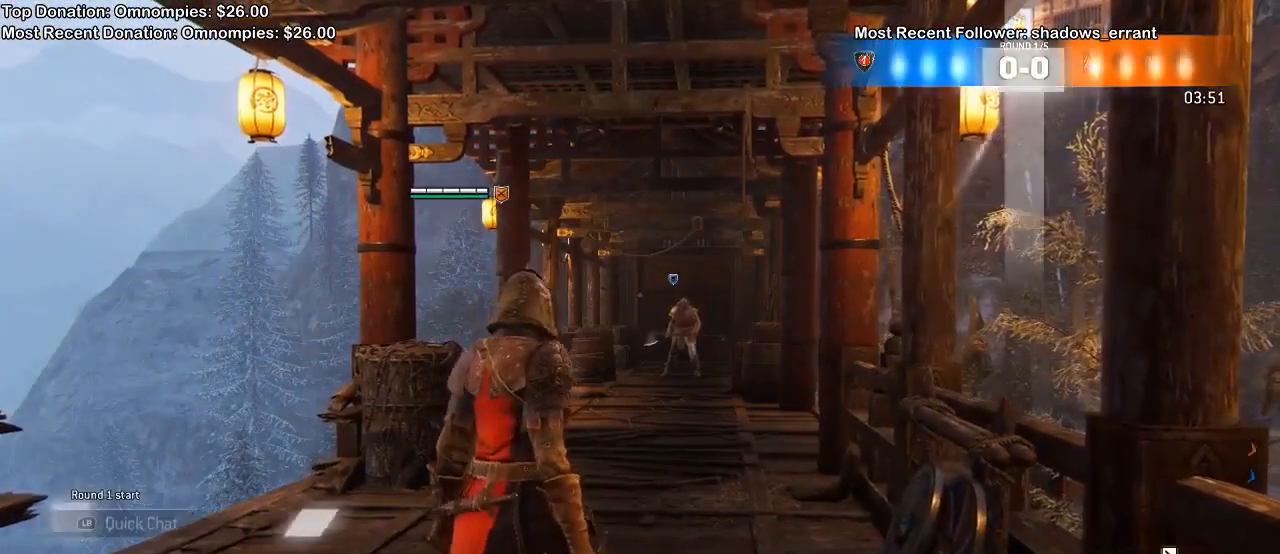
{"buttons": [], "left_stick": "up", "right_stick": "center", "events": []}
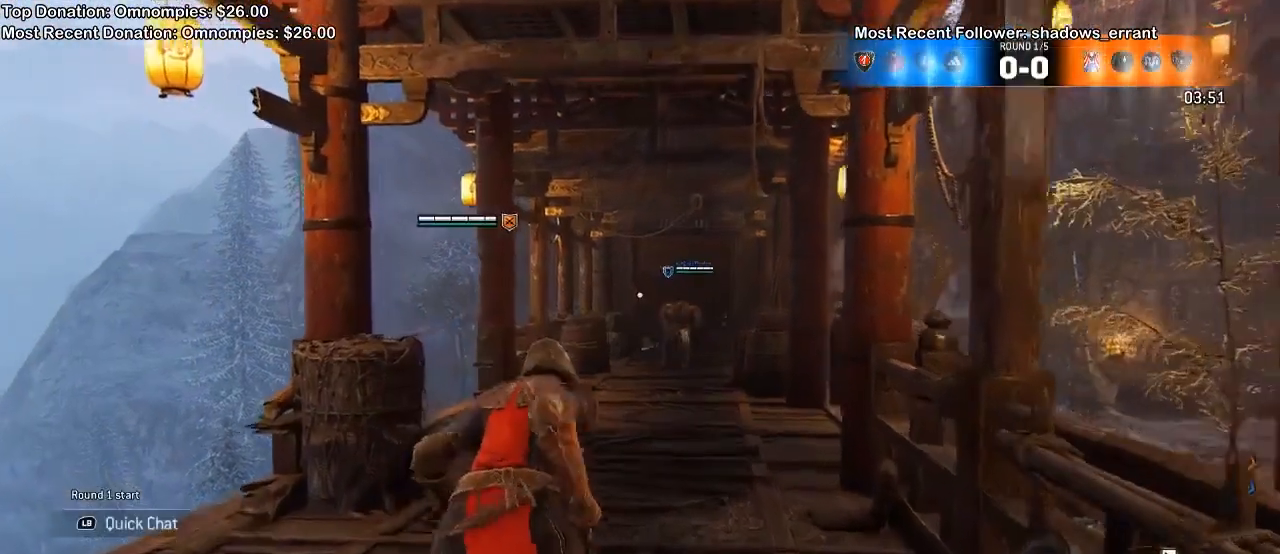
{"buttons": ["L2"], "left_stick": "up", "right_stick": "center"}
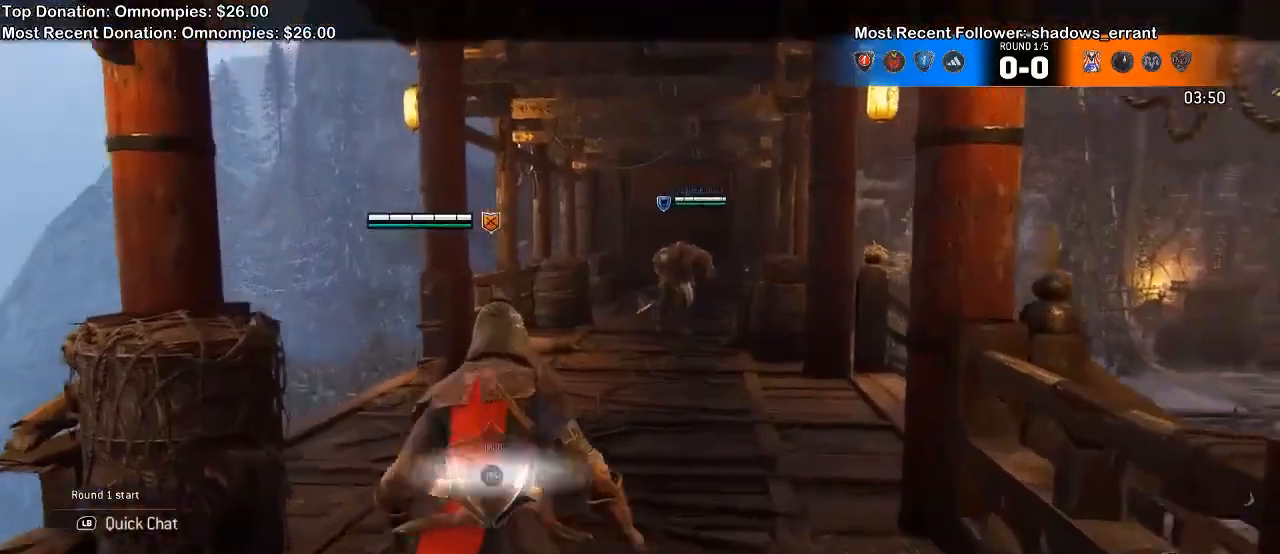
{"buttons": ["L2"], "left_stick": "up", "right_stick": "center", "events": [[300, "L2", "up"], [400, "L2", "down"]]}
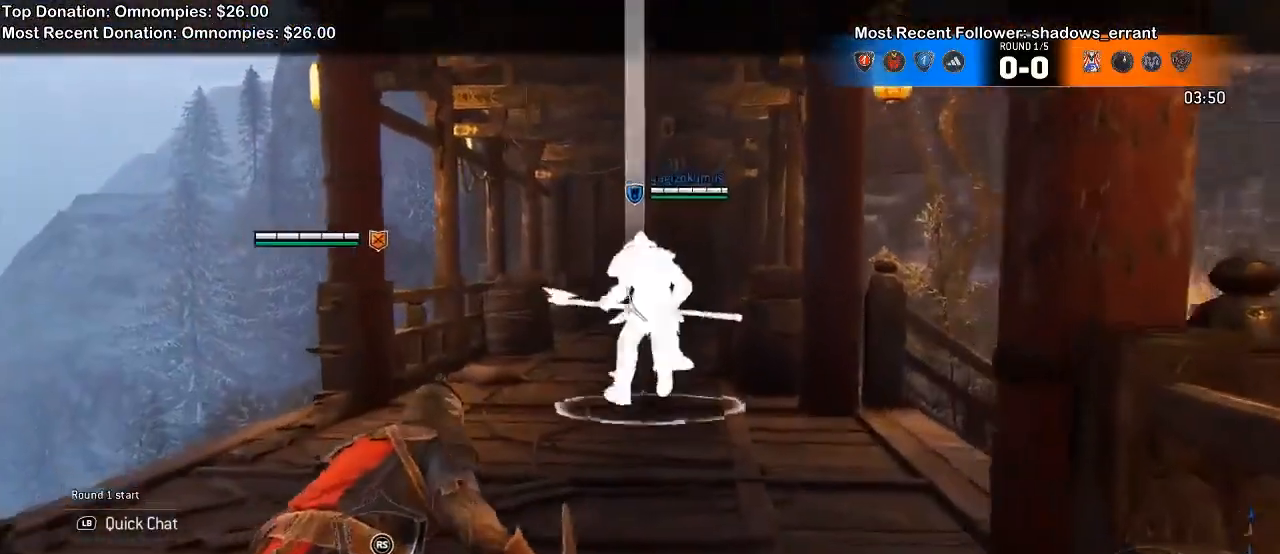
{"buttons": ["L2"], "left_stick": "up-right", "right_stick": "right", "events": [[100, "left_stick", "up-right"], [133, "right_stick", "left"], [333, "right_stick", "right"]]}
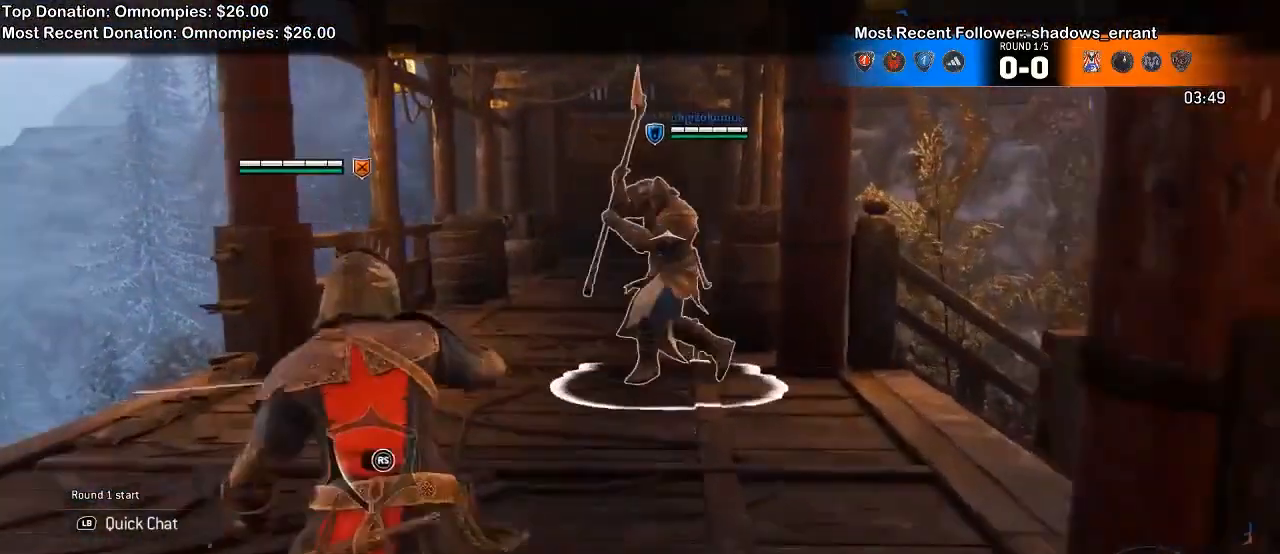
{"buttons": ["L2"], "left_stick": "up-right", "right_stick": "center", "events": [[67, "right_stick", "center"]]}
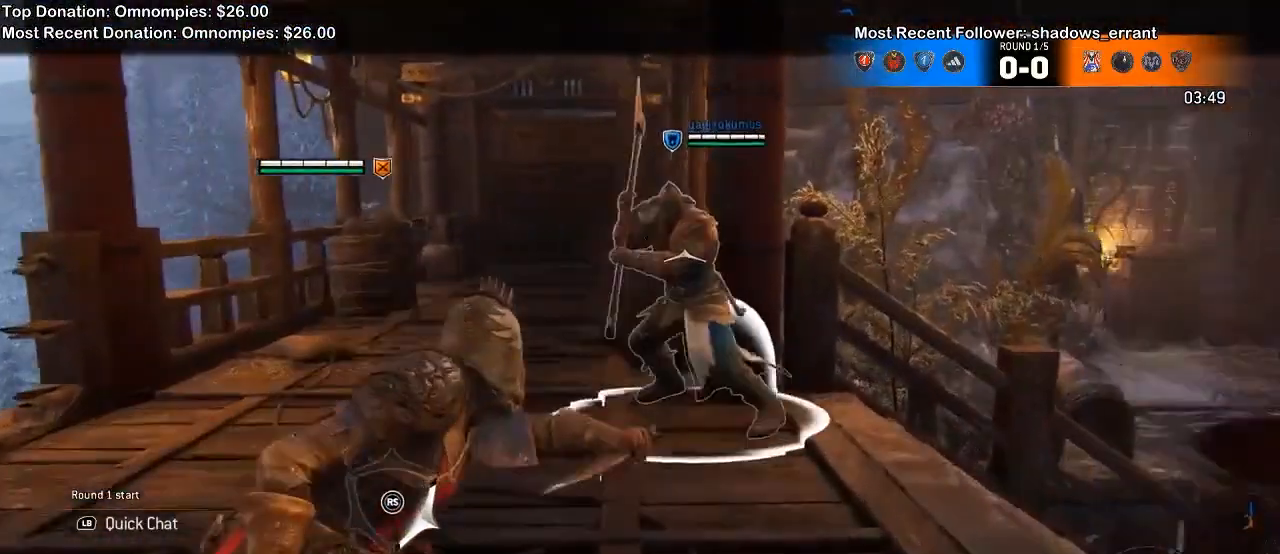
{"buttons": ["L2"], "left_stick": "right", "right_stick": "center", "events": [[167, "left_stick", "right"], [267, "A", "down"], [333, "A", "up"]]}
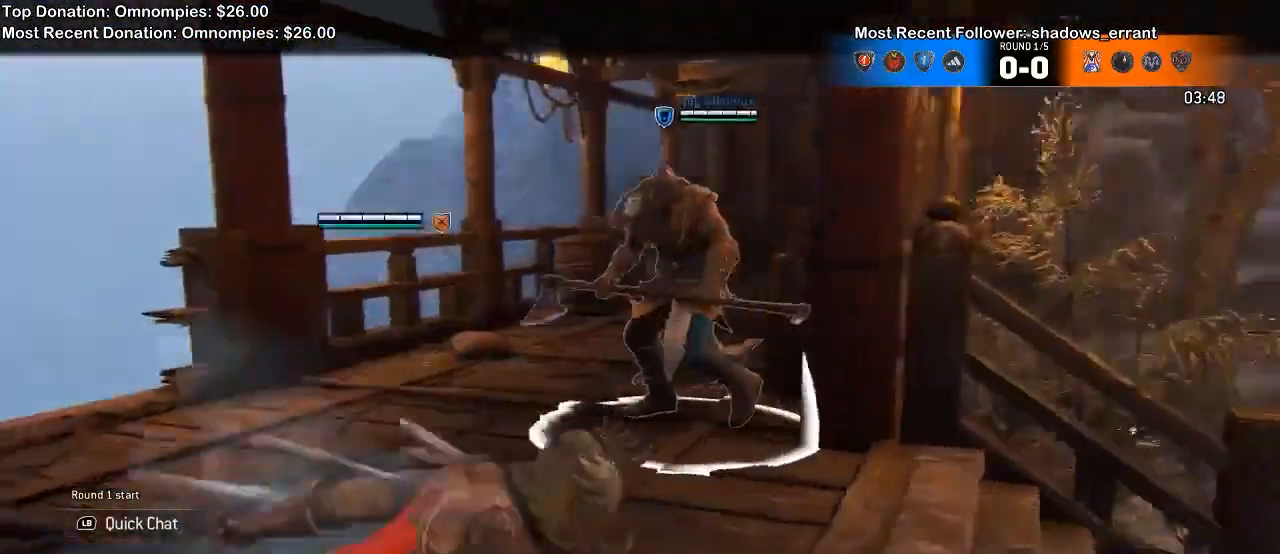
{"buttons": ["L2"], "left_stick": "up-left", "right_stick": "center", "events": [[133, "left_stick", "up"], [367, "left_stick", "up-left"]]}
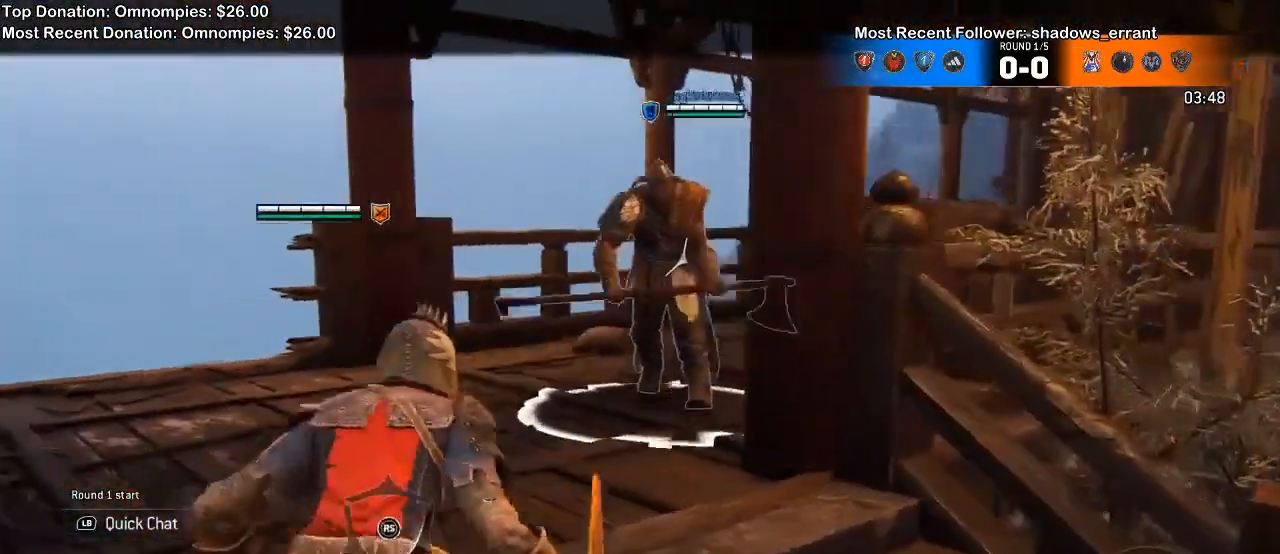
{"buttons": ["L2"], "left_stick": "up-left", "right_stick": "left", "events": [[133, "right_stick", "left"]]}
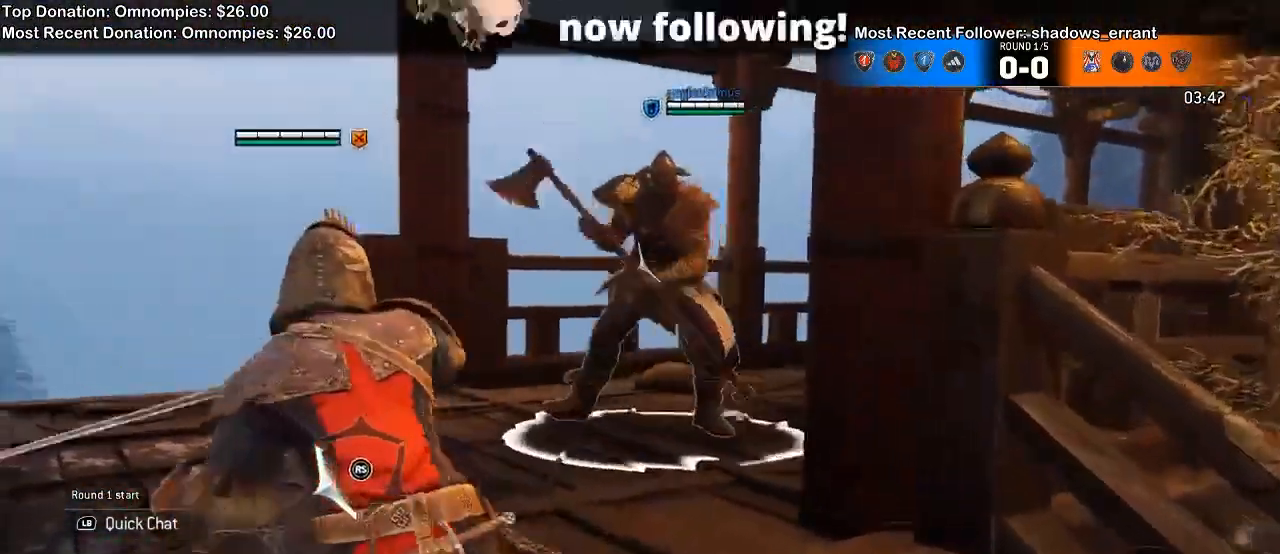
{"buttons": ["L2"], "left_stick": "up-left", "right_stick": "center"}
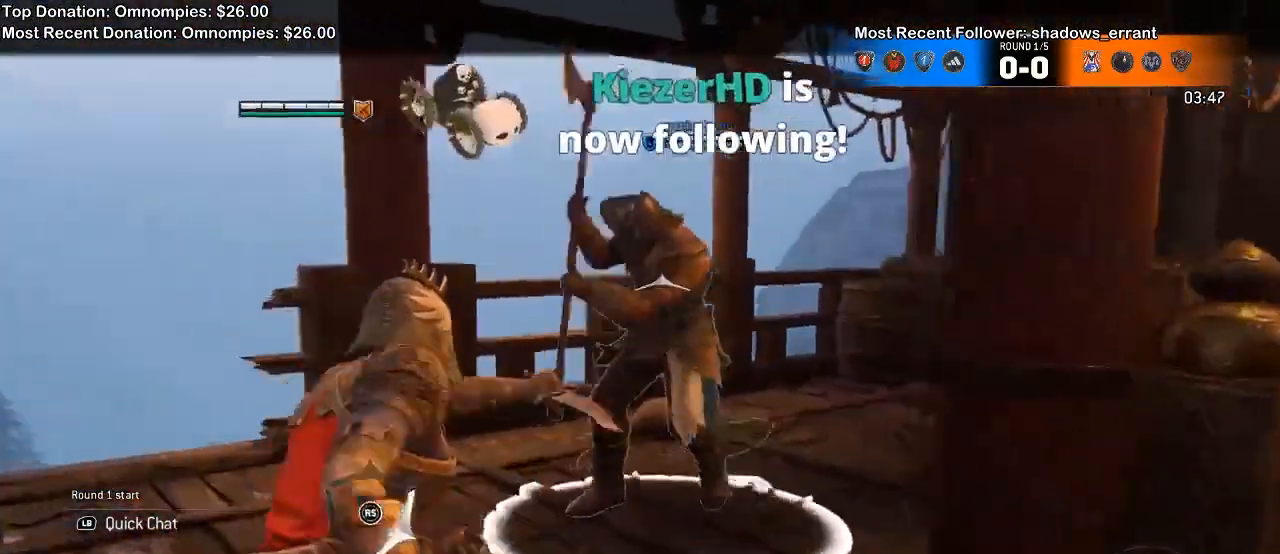
{"buttons": ["L2"], "left_stick": "up-left", "right_stick": "center", "events": [[67, "right_stick", "left"], [300, "right_stick", "center"]]}
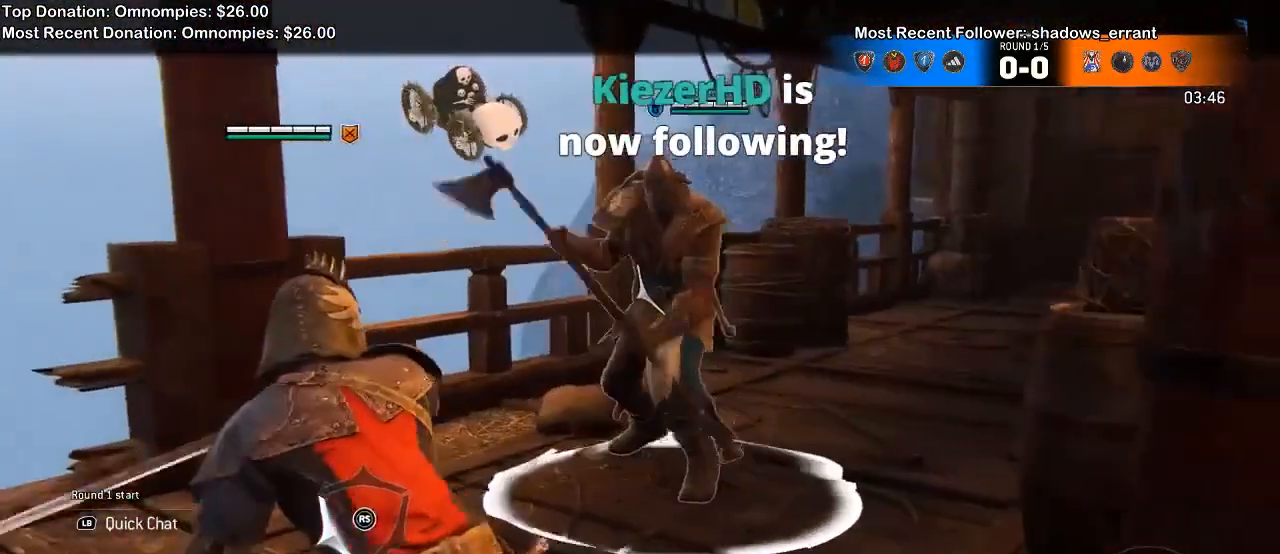
{"buttons": ["L2"], "left_stick": "up", "right_stick": "right", "events": [[67, "right_stick", "right"], [300, "right_stick", "center"], [333, "left_stick", "up"], [500, "right_stick", "right"]]}
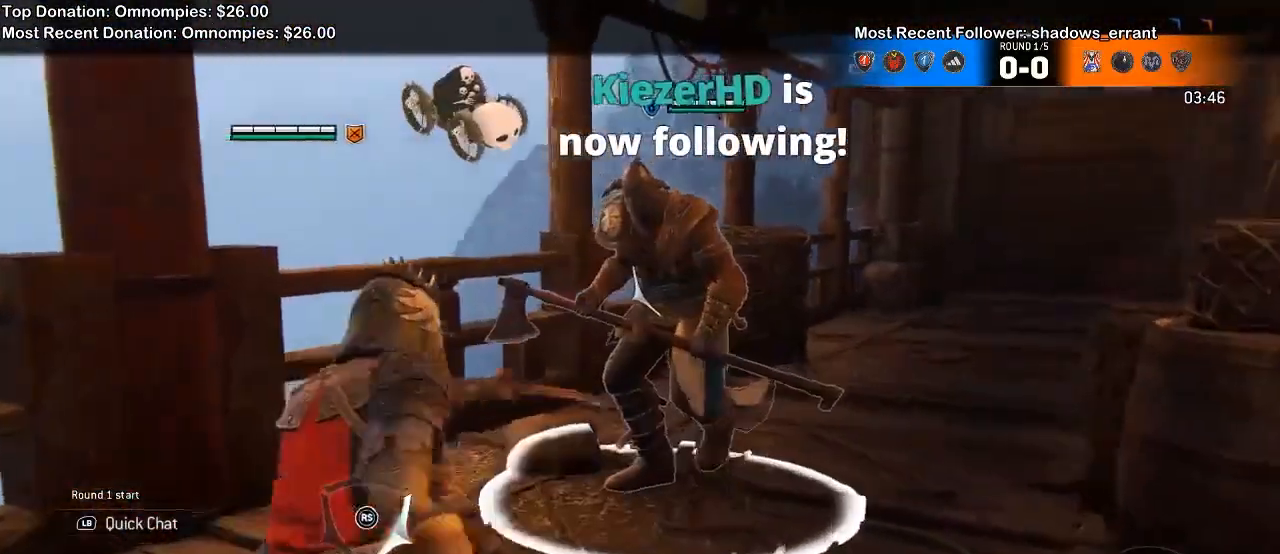
{"buttons": ["L2"], "left_stick": "up-right", "right_stick": "left", "events": [[67, "R1", "down"], [200, "R1", "up"], [200, "left_stick", "up-right"], [233, "right_stick", "center"], [400, "right_stick", "left"]]}
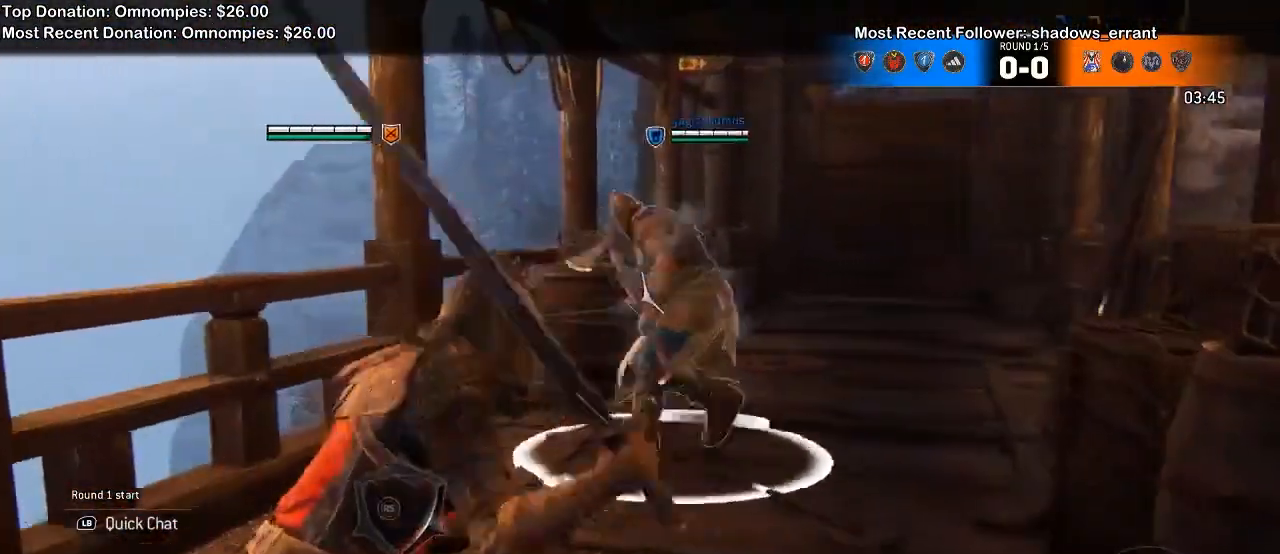
{"buttons": ["L2"], "left_stick": "up-right", "right_stick": "center", "events": [[133, "right_stick", "center"]]}
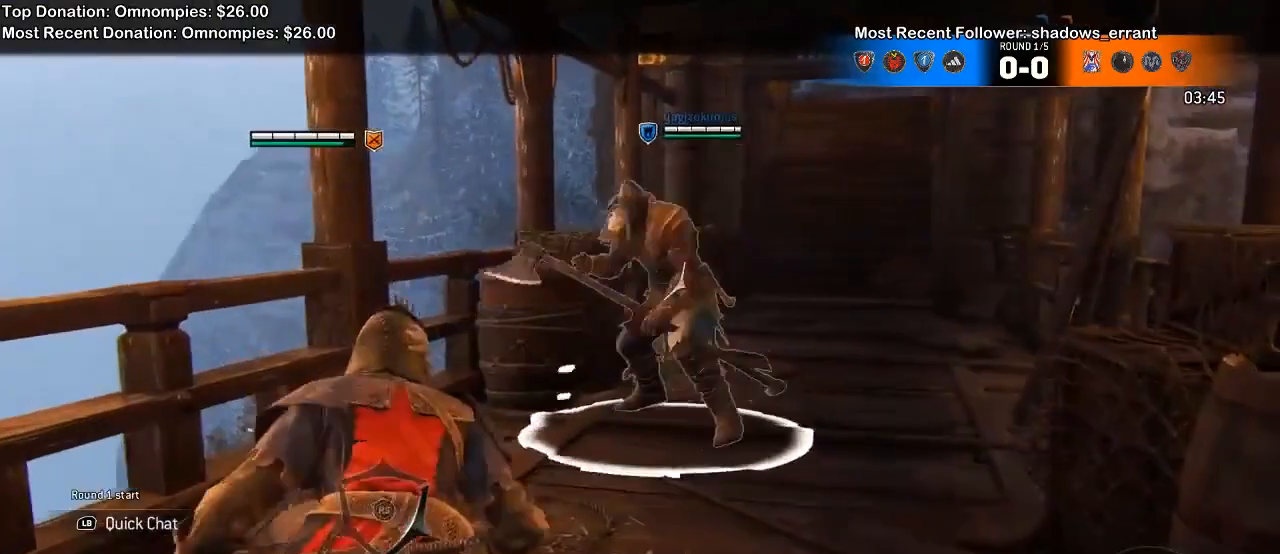
{"buttons": ["L2"], "left_stick": "right", "right_stick": "center", "events": [[33, "left_stick", "right"]]}
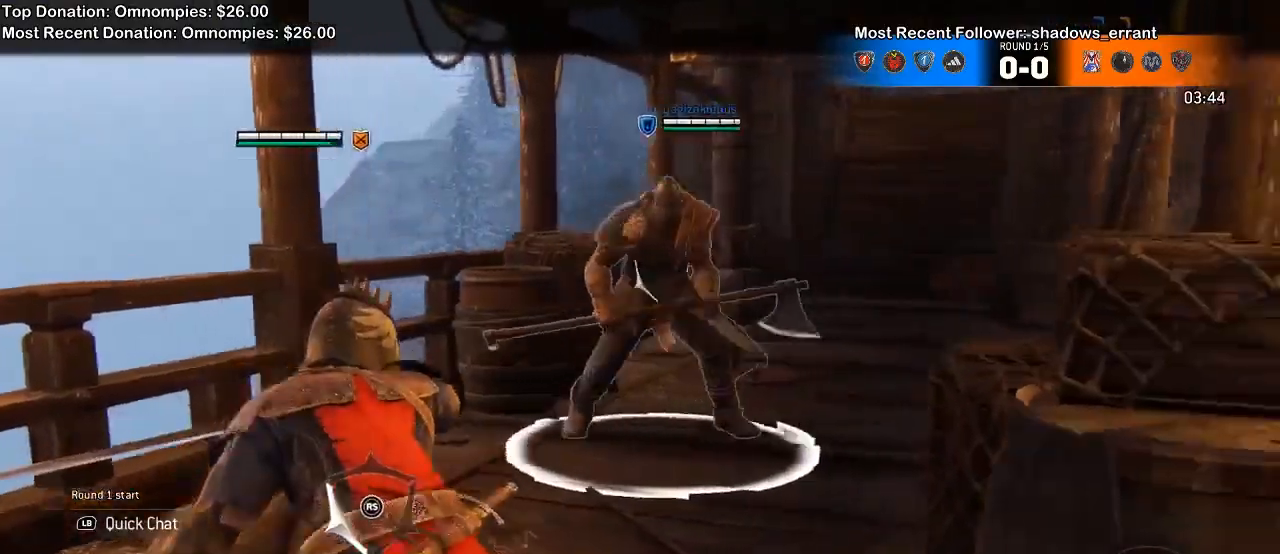
{"buttons": ["L2"], "left_stick": "up", "right_stick": "center", "events": [[100, "left_stick", "up-right"], [267, "A", "down"], [333, "A", "up"], [500, "left_stick", "up"]]}
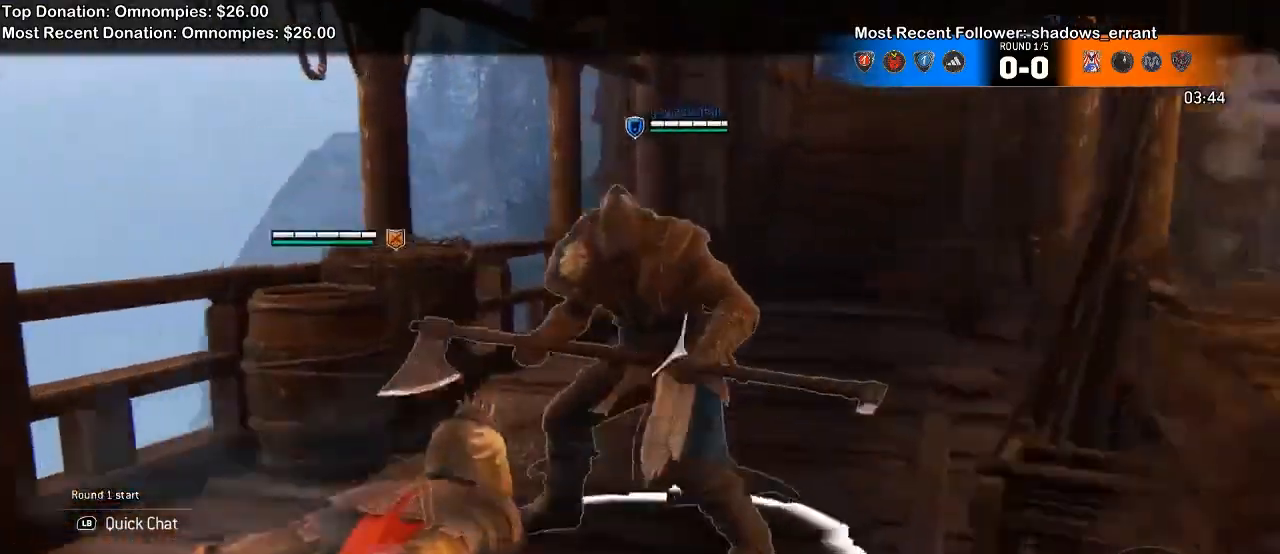
{"buttons": ["L2"], "left_stick": "up", "right_stick": "left", "events": [[100, "right_stick", "up"], [400, "right_stick", "left"]]}
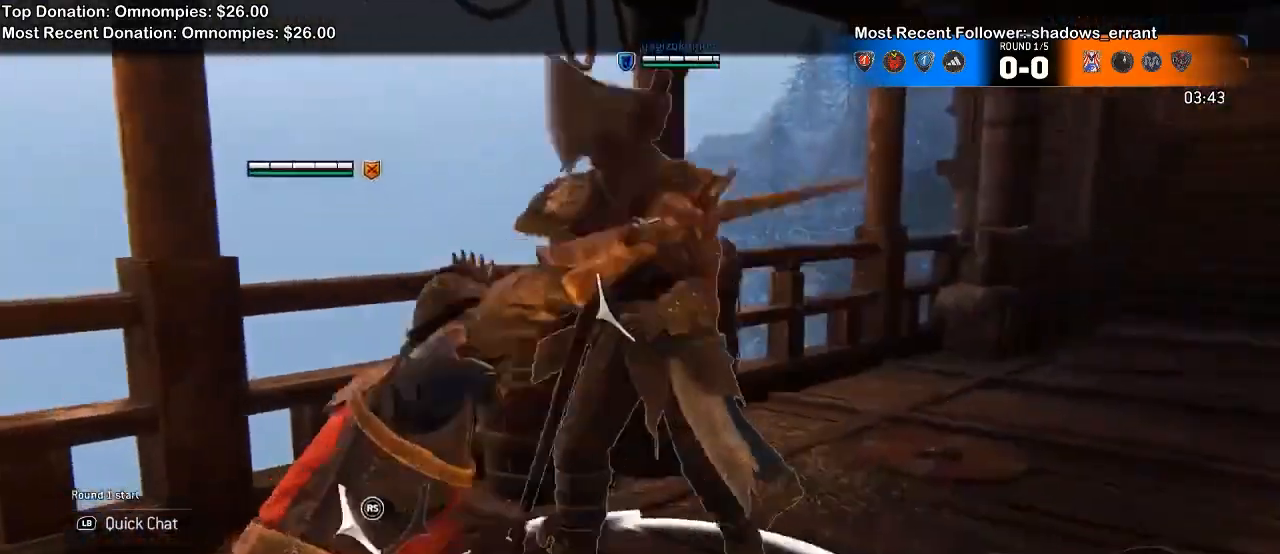
{"buttons": ["L2"], "left_stick": "up-right", "right_stick": "right", "events": [[67, "R1", "down"], [100, "left_stick", "up-right"], [233, "R1", "up"], [267, "right_stick", "center"], [367, "right_stick", "right"]]}
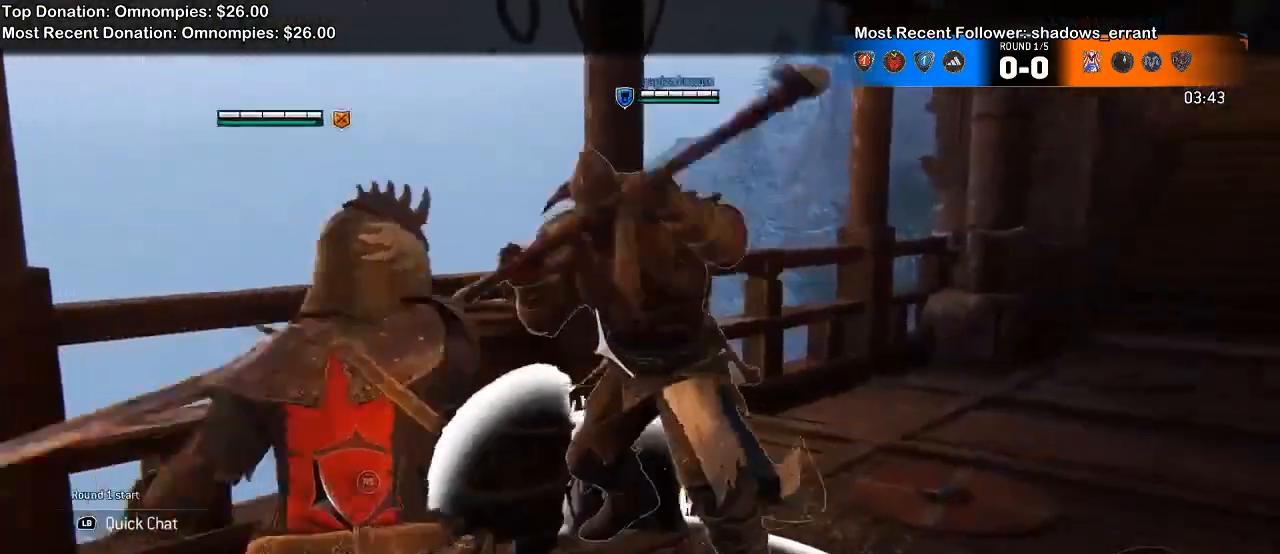
{"buttons": ["L2"], "left_stick": "up-right", "right_stick": "center", "events": [[67, "R1", "down"], [200, "R1", "up"], [400, "right_stick", "center"]]}
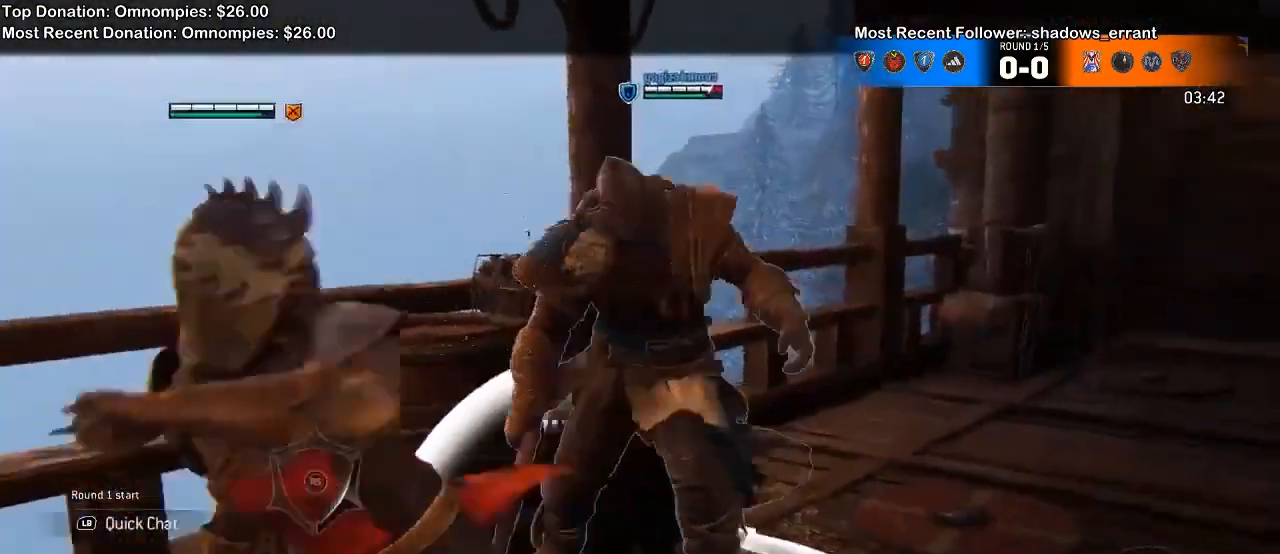
{"buttons": ["L2"], "left_stick": "right", "right_stick": "center", "events": [[400, "left_stick", "right"]]}
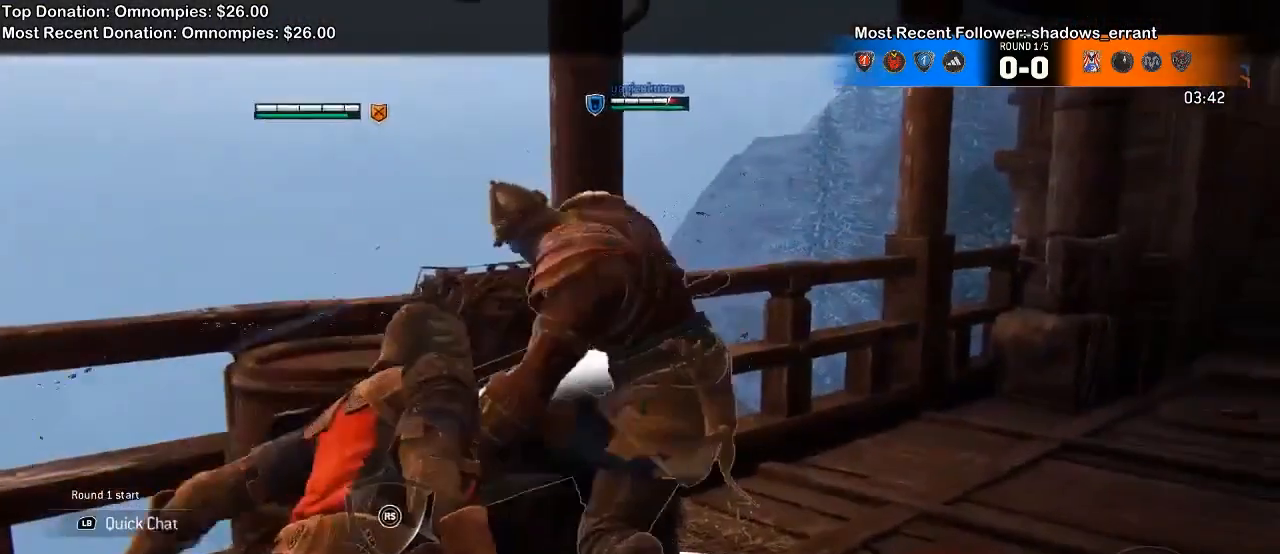
{"buttons": ["L2"], "left_stick": "right", "right_stick": "up", "events": [[67, "right_stick", "up"], [333, "R1", "down"], [467, "R1", "up"]]}
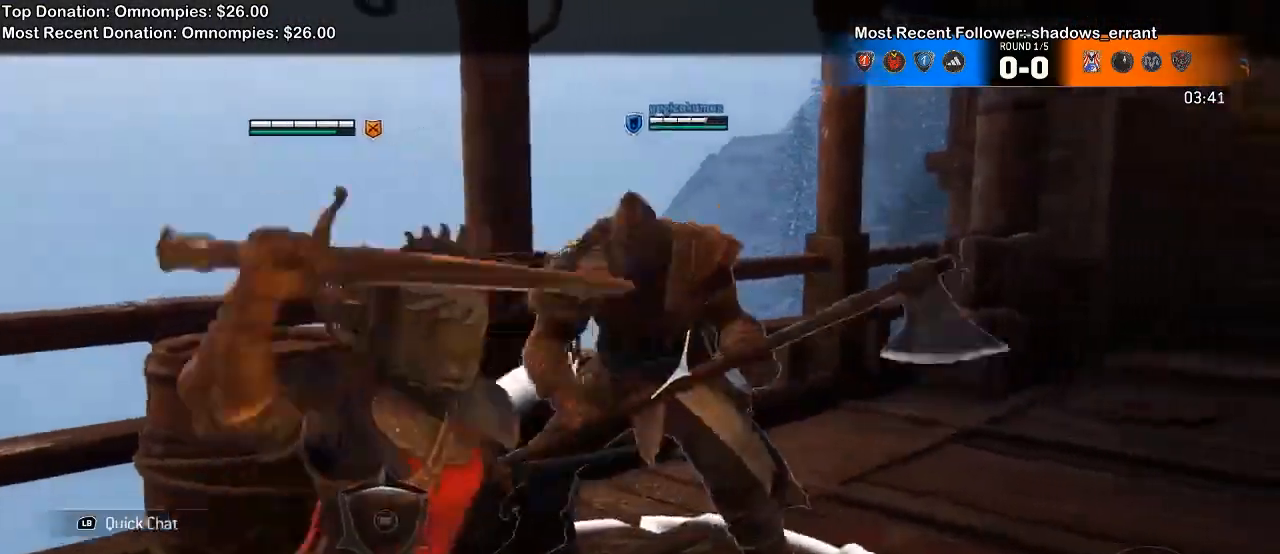
{"buttons": ["L2", "R2"], "left_stick": "right", "right_stick": "right", "events": [[33, "right_stick", "center"], [367, "right_stick", "right"], [467, "R2", "down"]]}
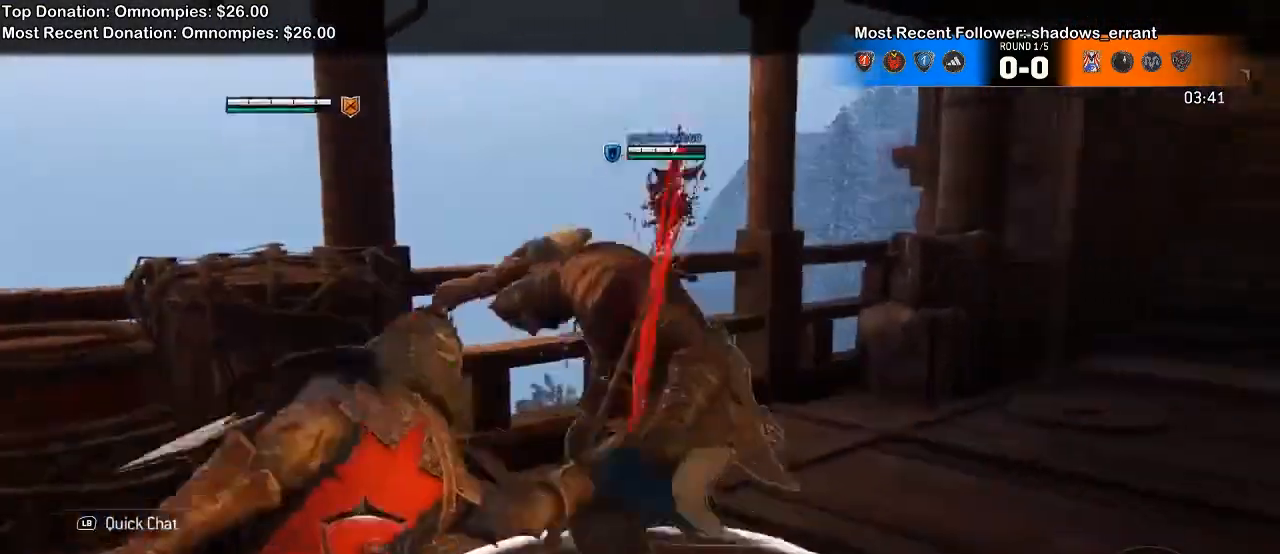
{"buttons": ["L2"], "left_stick": "right", "right_stick": "center", "events": [[133, "R2", "up"], [200, "right_stick", "center"], [367, "B", "down"], [433, "B", "up"]]}
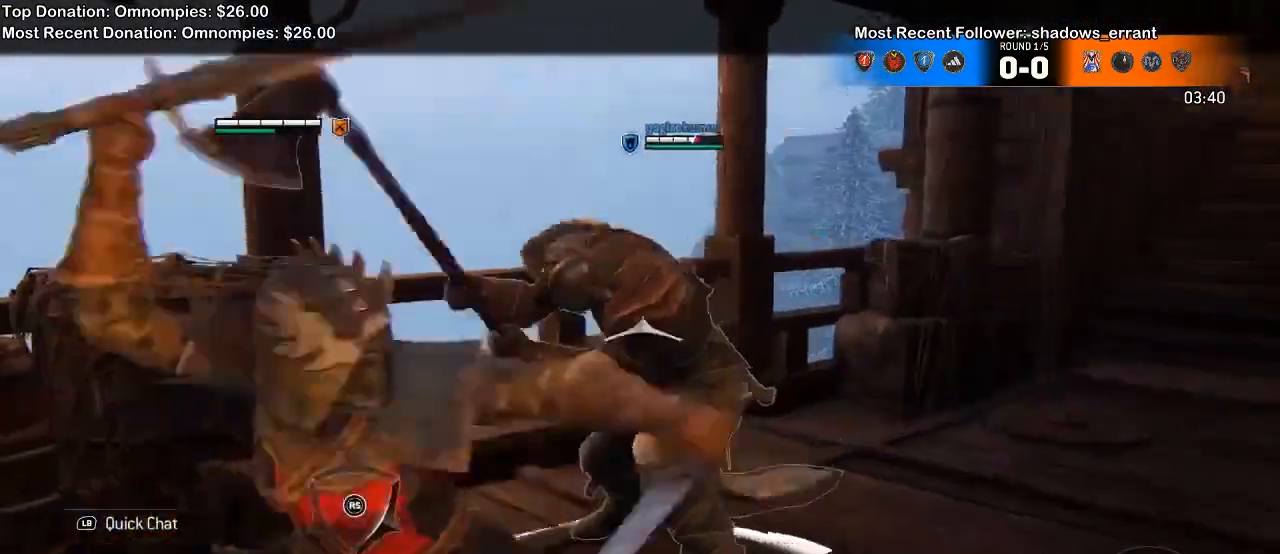
{"buttons": ["L2"], "left_stick": "up", "right_stick": "right", "events": [[67, "left_stick", "up"], [67, "right_stick", "right"]]}